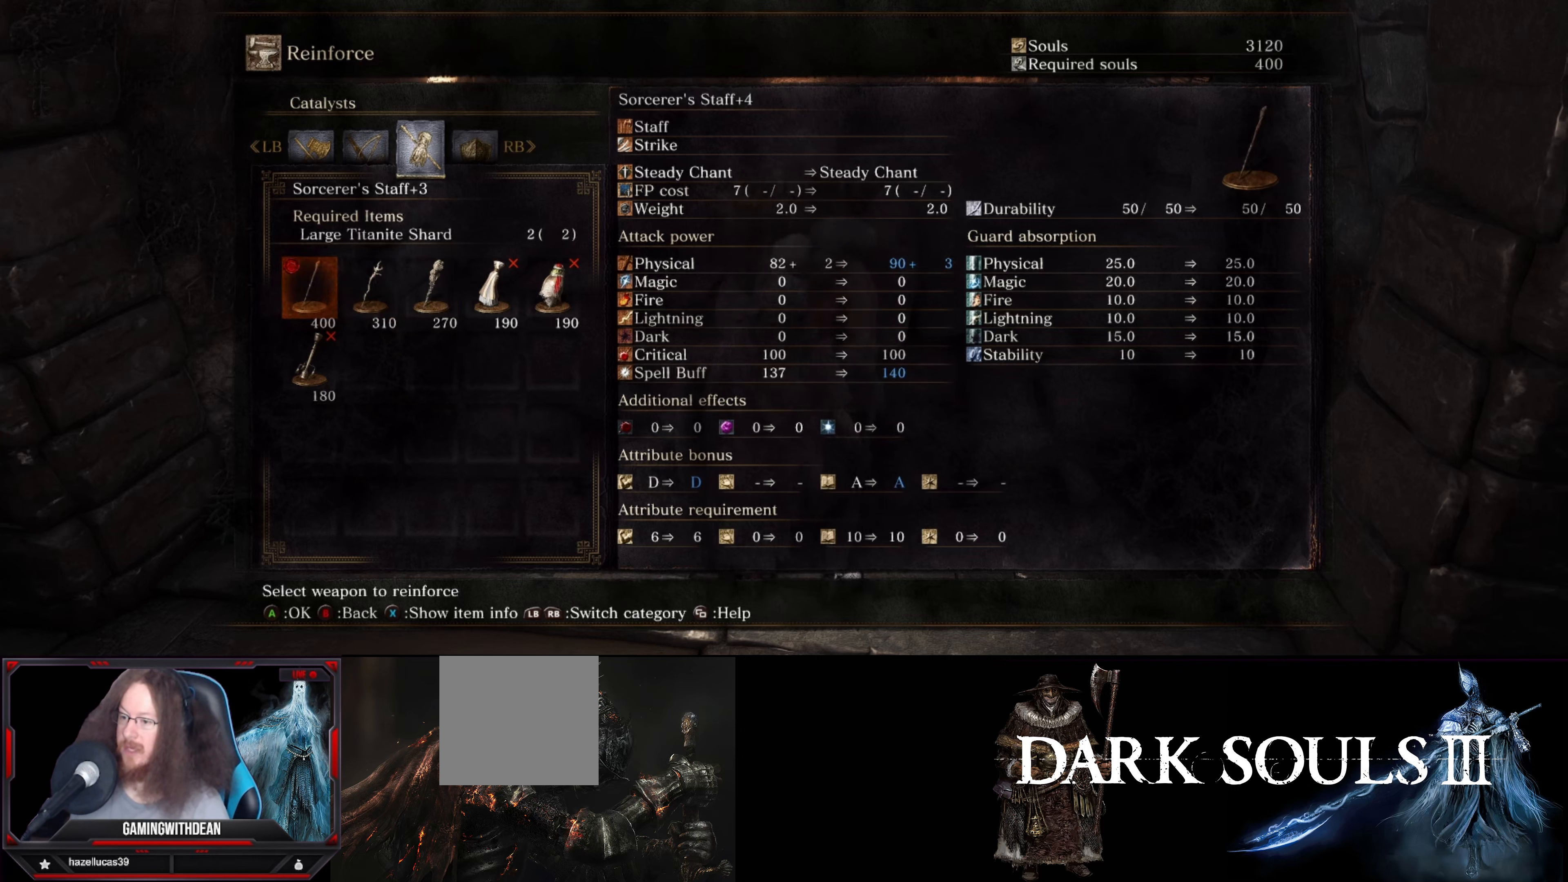
Gameplay with a controller (Xbox layout); each line is a JSON object with the inputs held at the frame after it. "events" lists button and stick changes between this image and that frame as [ms after this image, input, new state], when the widget could be followed in between. Not read: L3 R3.
{"buttons": [], "left_stick": "center", "right_stick": "center", "events": [[83, "A", "down"], [167, "A", "up"]]}
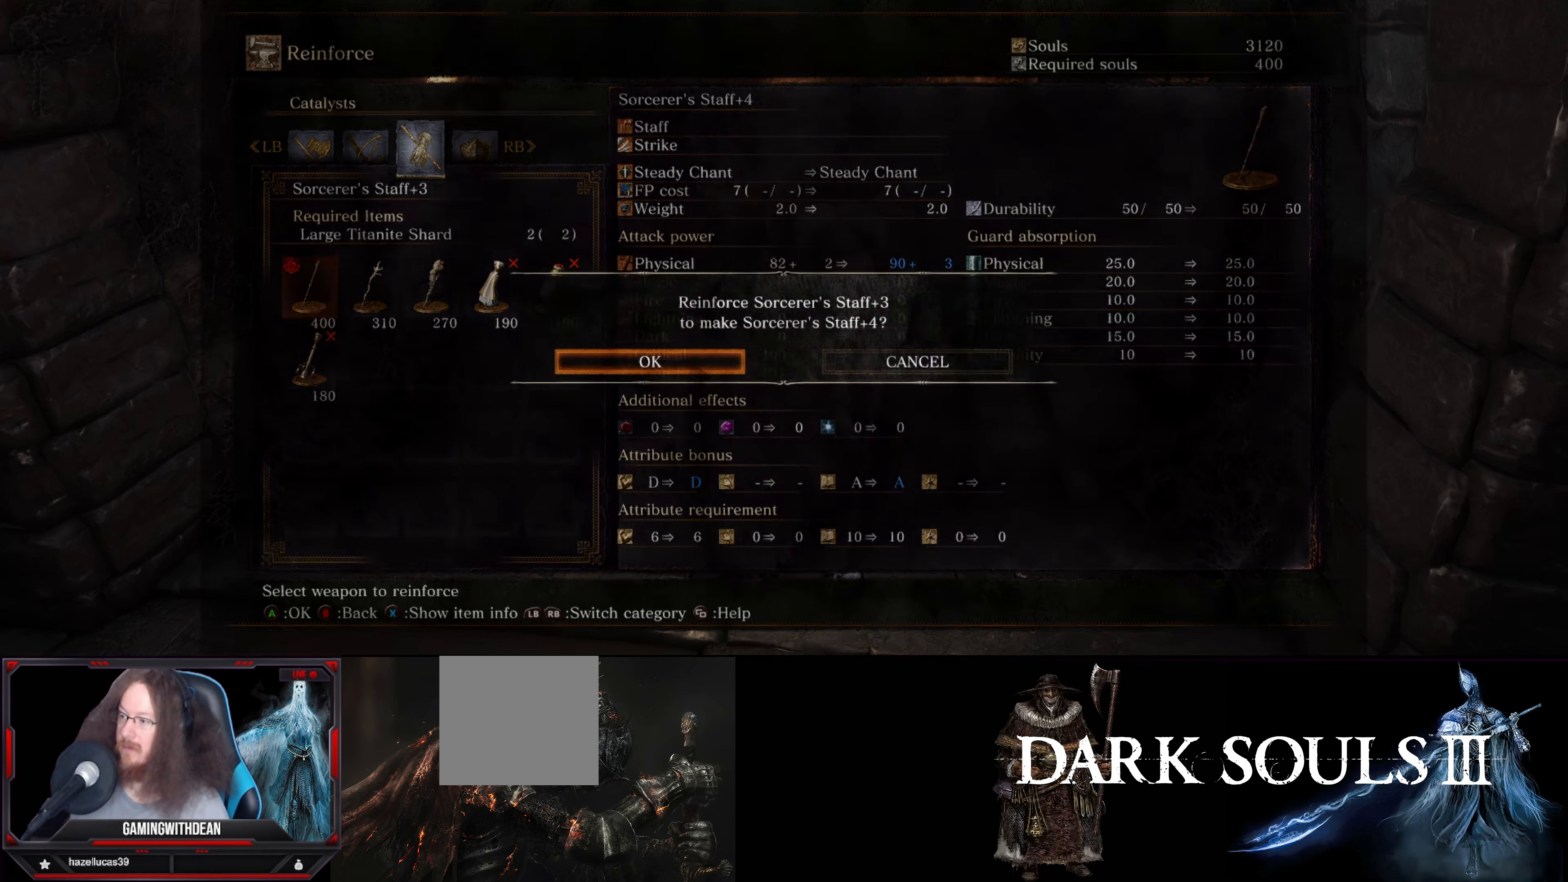
{"buttons": [], "left_stick": "center", "right_stick": "center", "events": [[350, "A", "down"], [450, "A", "up"]]}
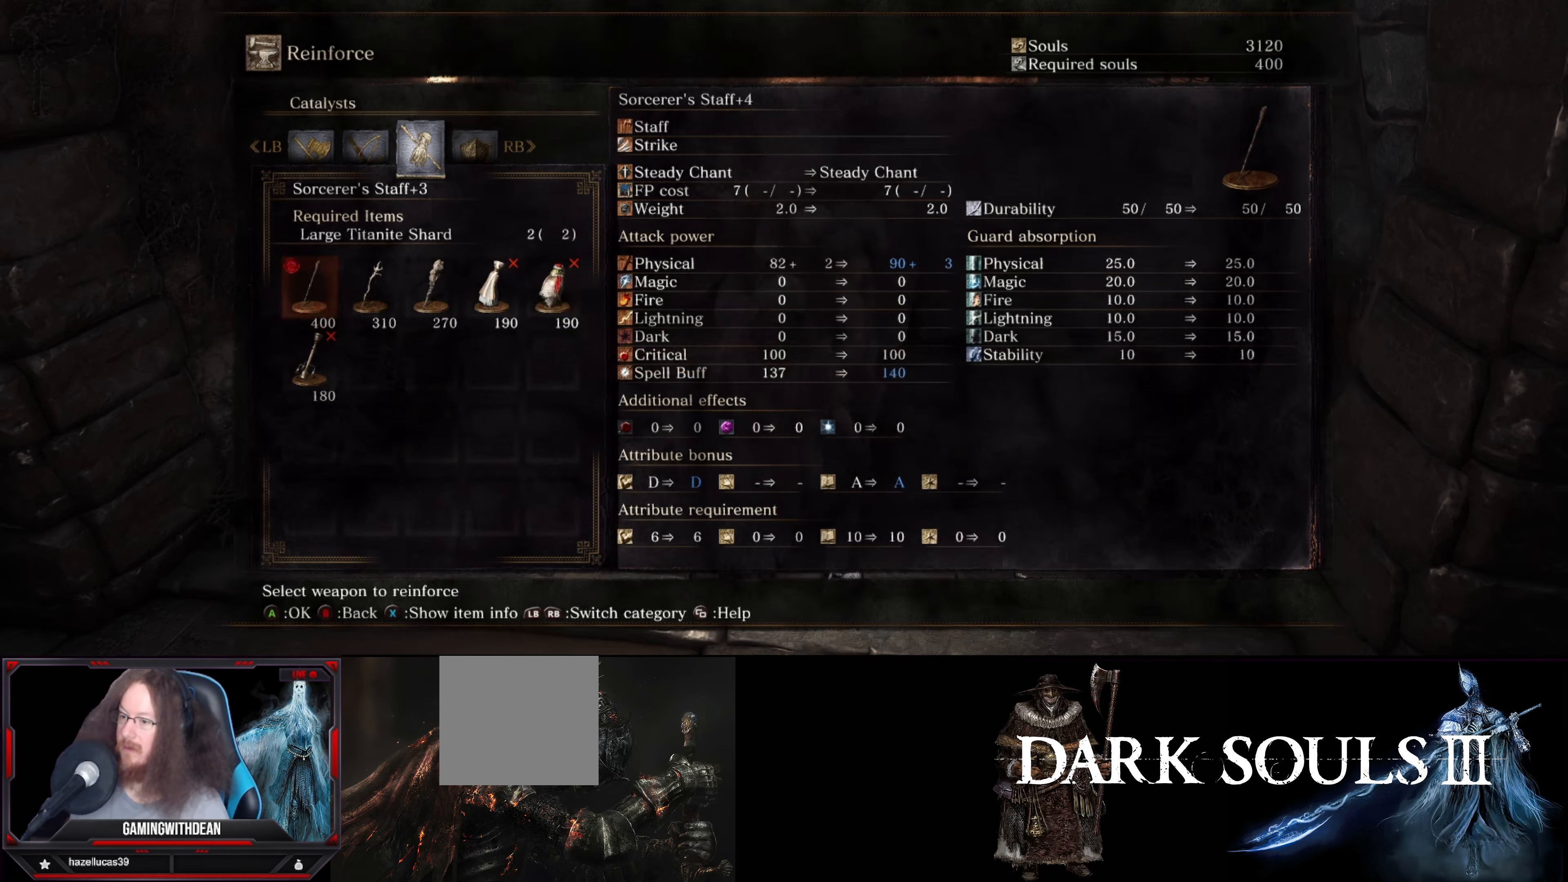
{"buttons": [], "left_stick": "center", "right_stick": "center", "events": []}
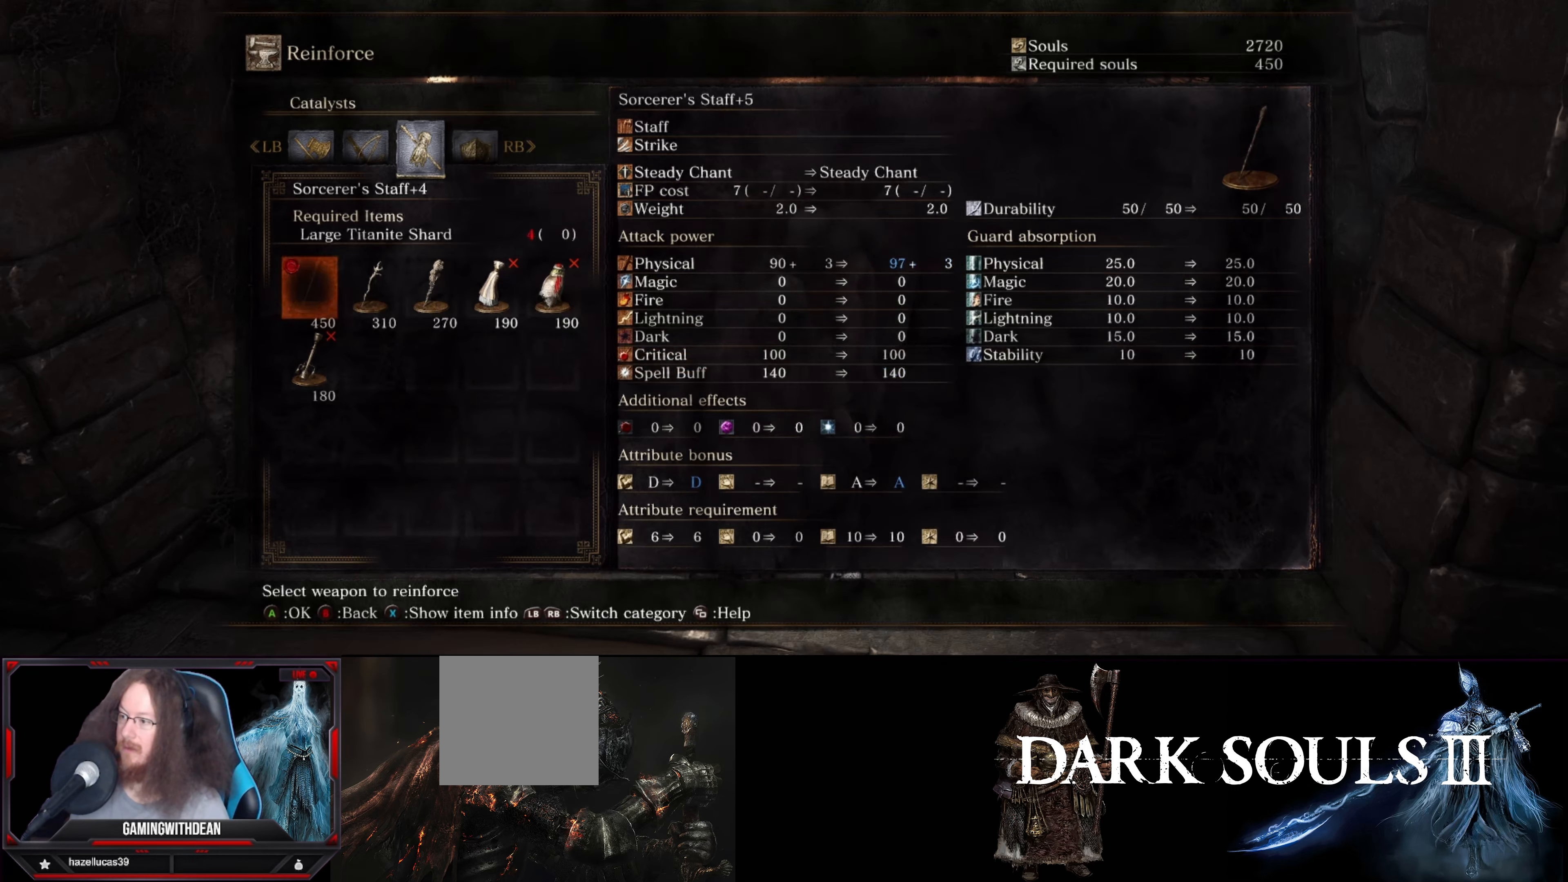
{"buttons": [], "left_stick": "center", "right_stick": "center", "events": []}
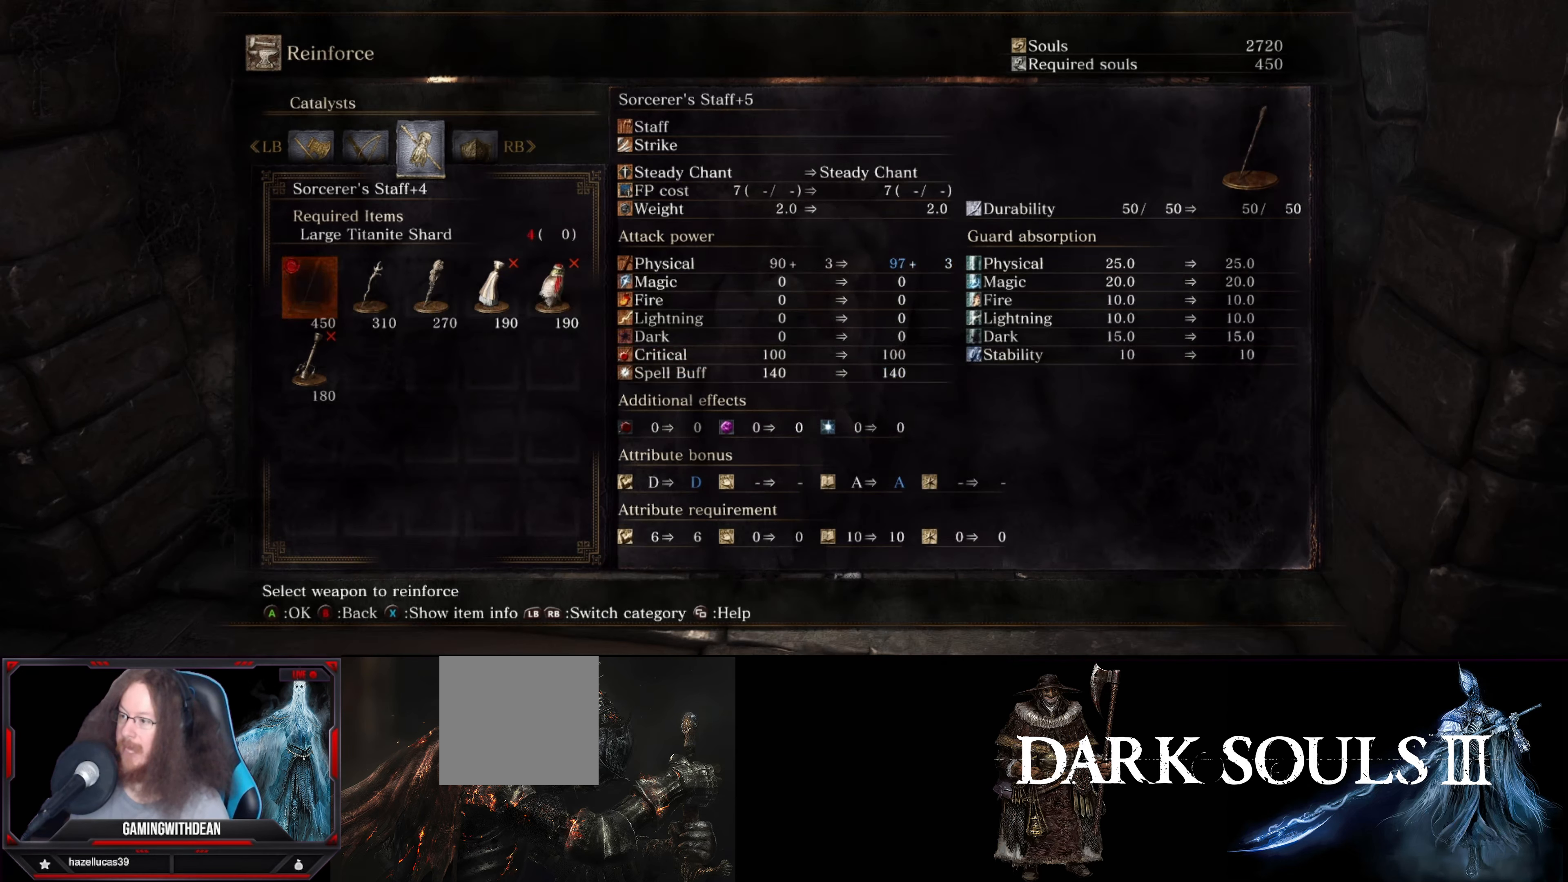
{"buttons": [], "left_stick": "center", "right_stick": "center", "events": []}
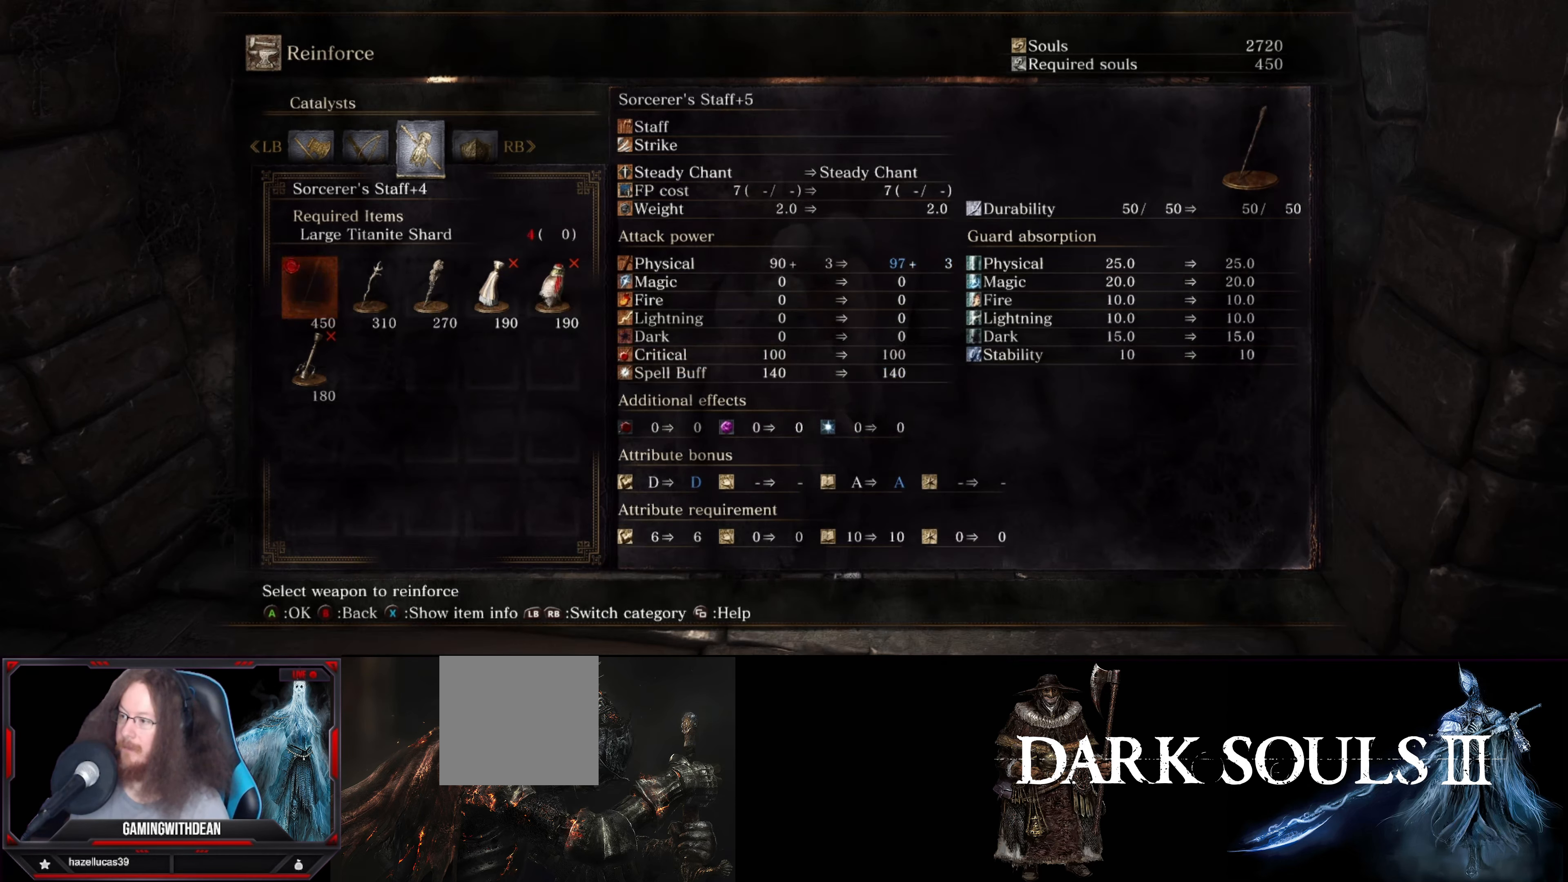
{"buttons": ["B"], "left_stick": "center", "right_stick": "center", "events": [[367, "B", "down"]]}
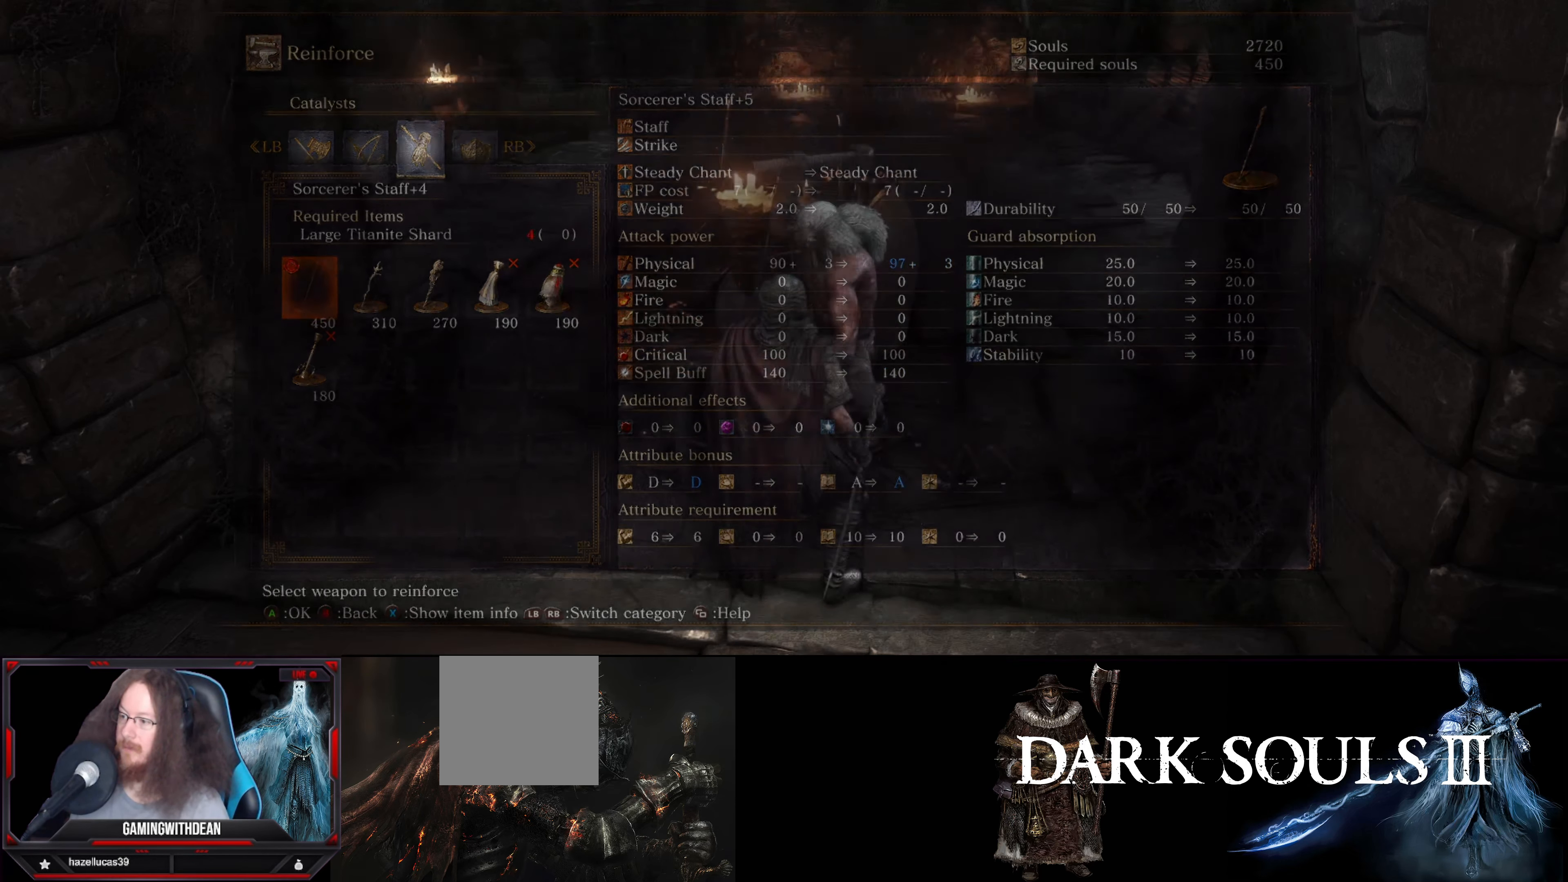
{"buttons": [], "left_stick": "center", "right_stick": "center", "events": [[17, "B", "up"]]}
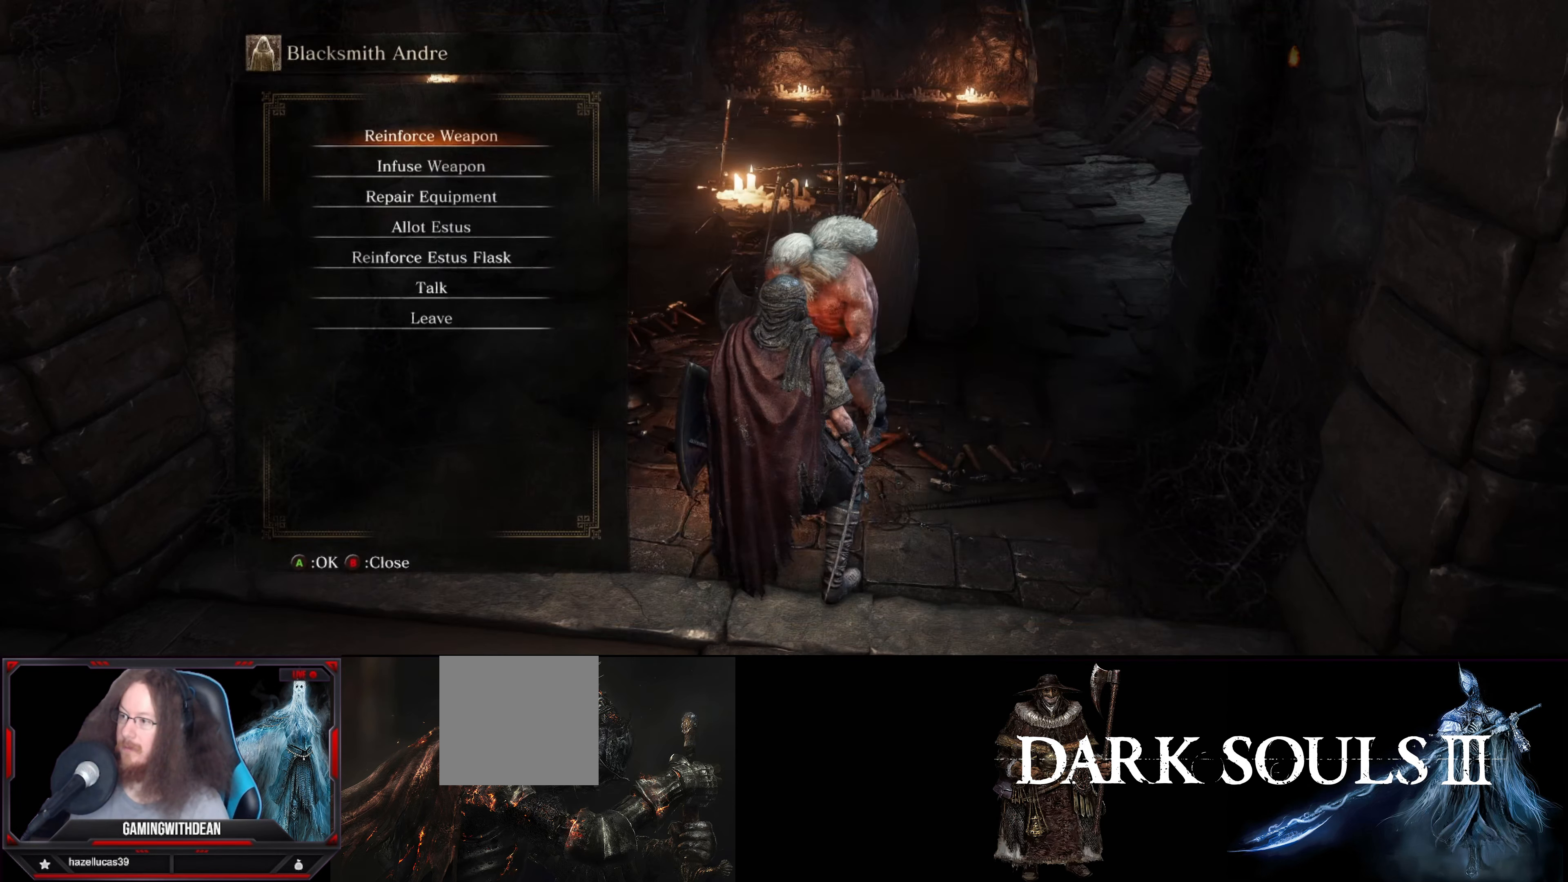
{"buttons": [], "left_stick": "center", "right_stick": "center", "events": []}